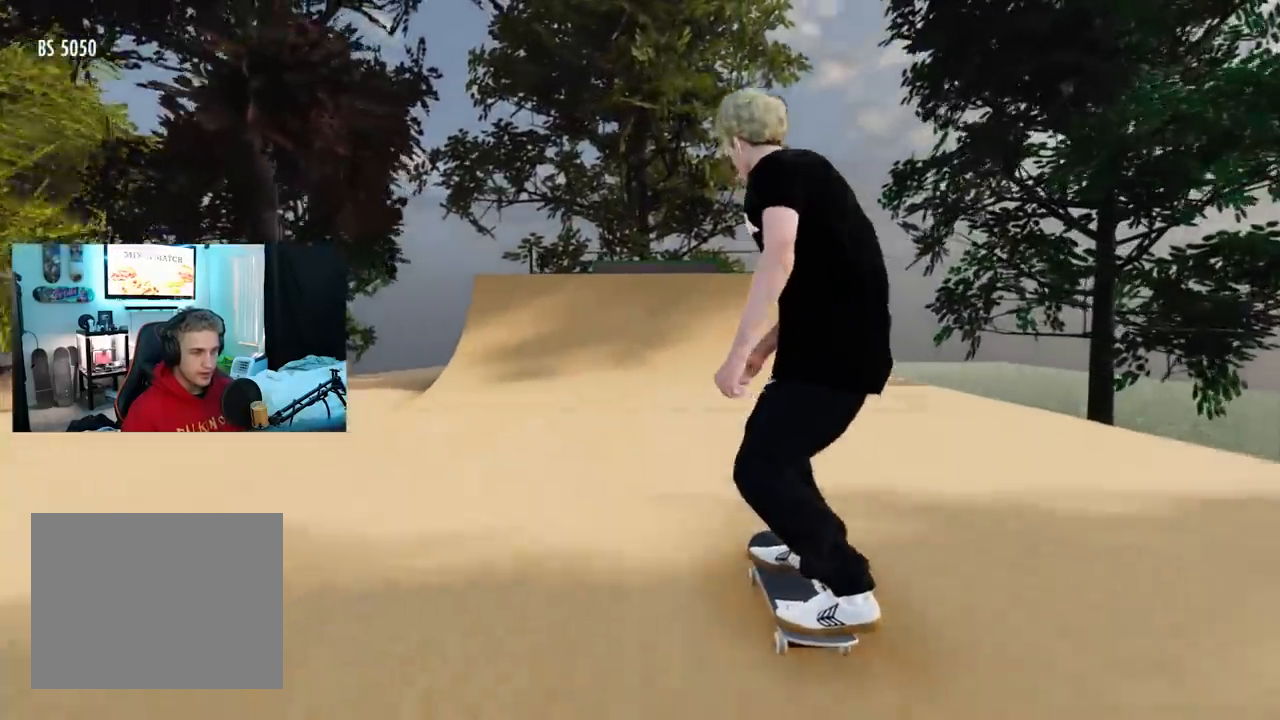
Gameplay with a controller (Xbox layout); each line is a JSON object with the inputs held at the frame after it. "events" lists button and stick changes between this image and that frame as [ms after this image, input, new state], when the widget could be followed in between.
{"buttons": [], "left_stick": "center", "right_stick": "down", "events": [[467, "right_stick", "down"]]}
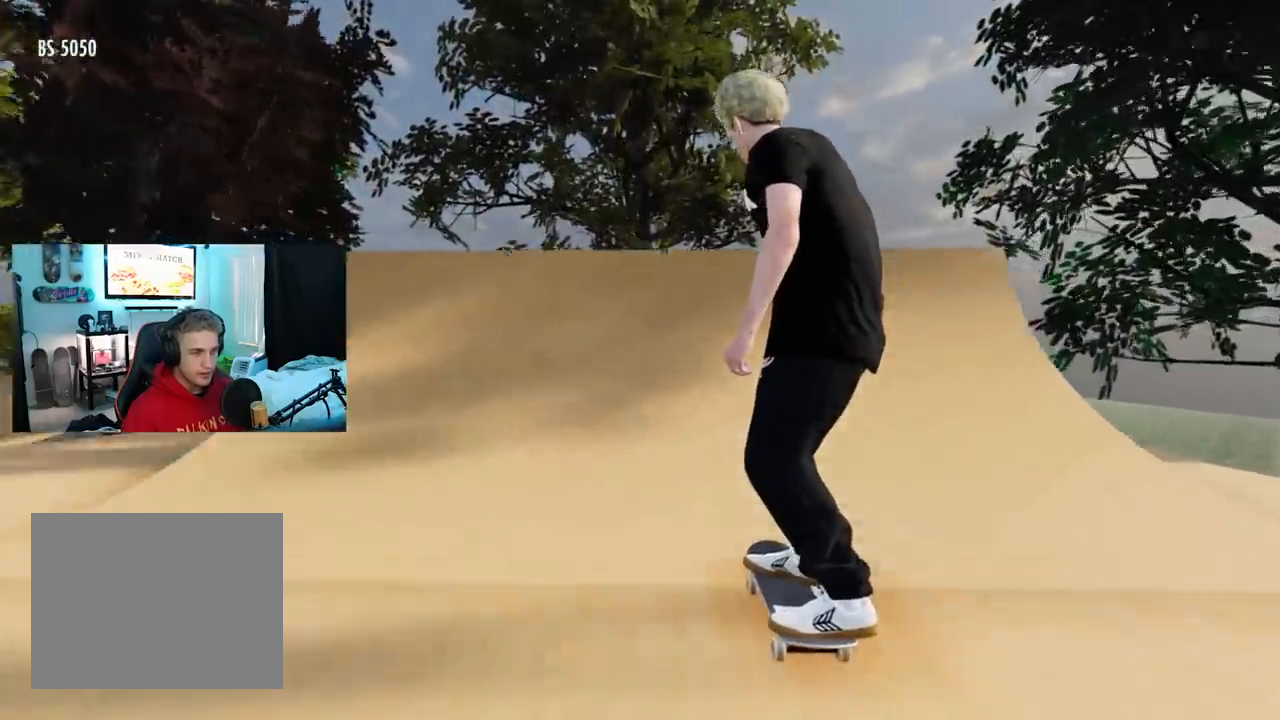
{"buttons": [], "left_stick": "up", "right_stick": "up", "events": [[50, "right_stick", "center"], [83, "left_stick", "down"], [417, "left_stick", "center"], [500, "left_stick", "up"], [500, "right_stick", "up"]]}
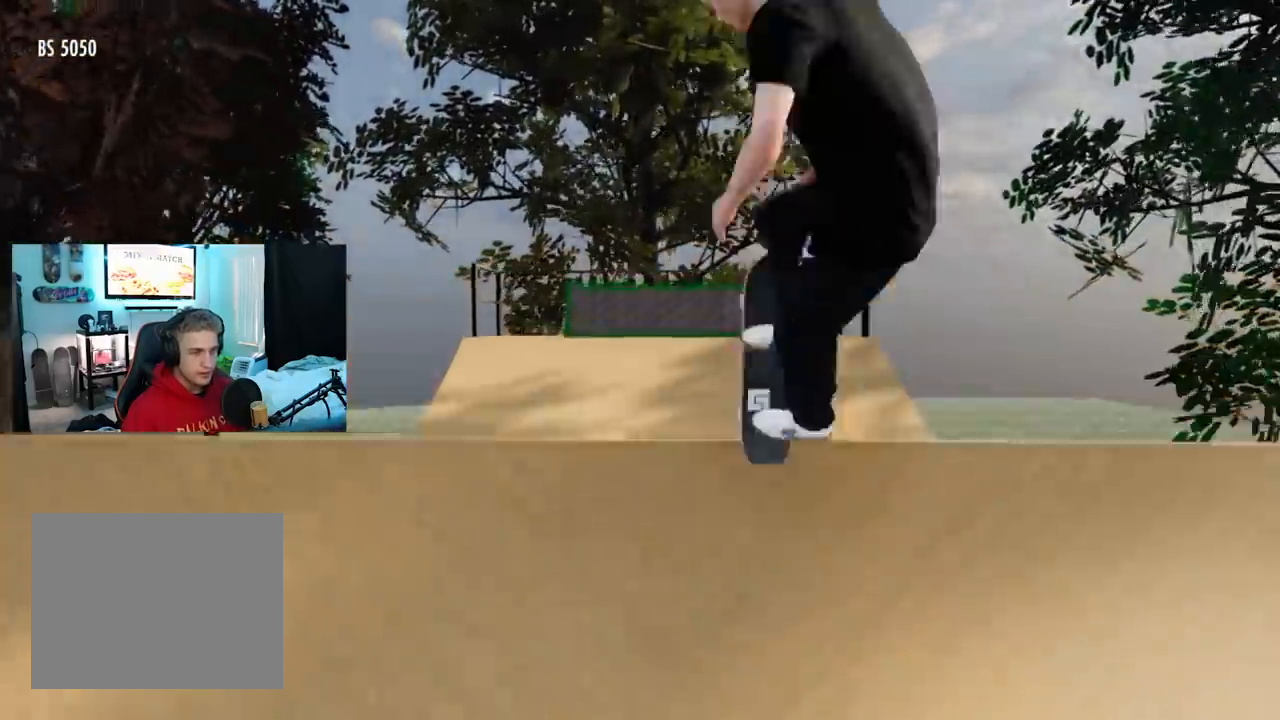
{"buttons": [], "left_stick": "up", "right_stick": "up", "events": []}
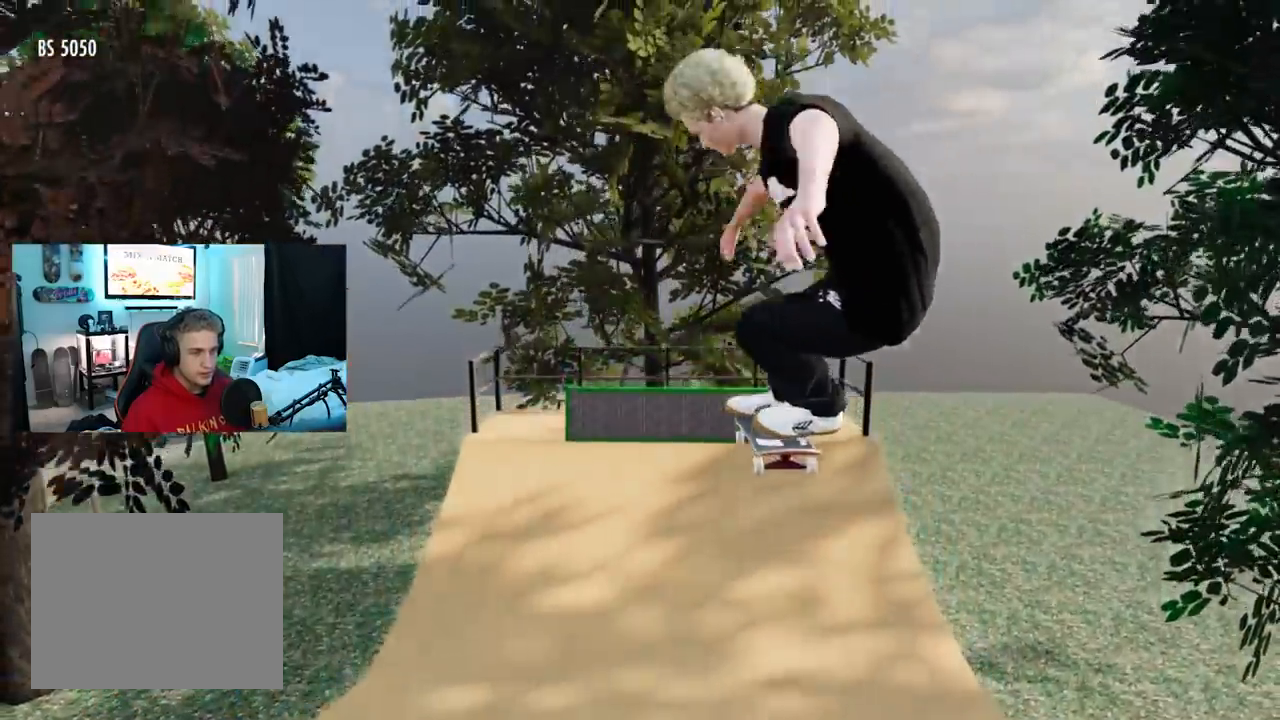
{"buttons": [], "left_stick": "up", "right_stick": "up", "events": []}
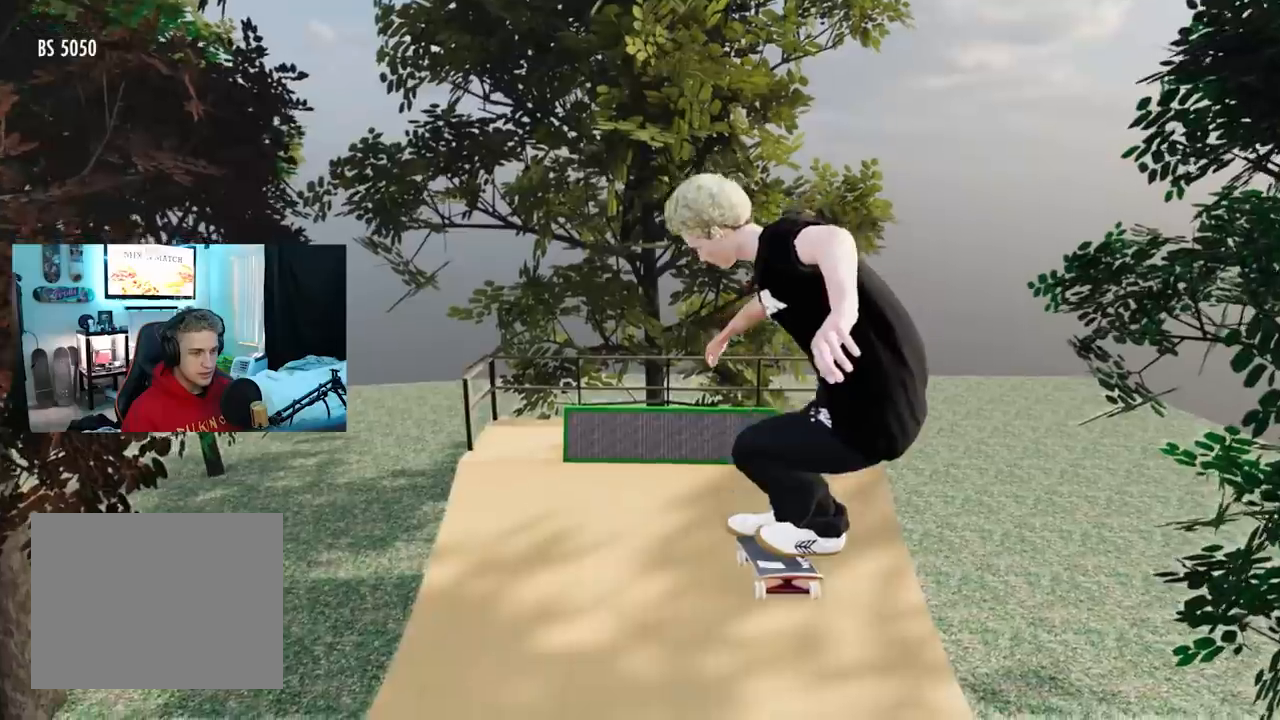
{"buttons": [], "left_stick": "up", "right_stick": "up", "events": []}
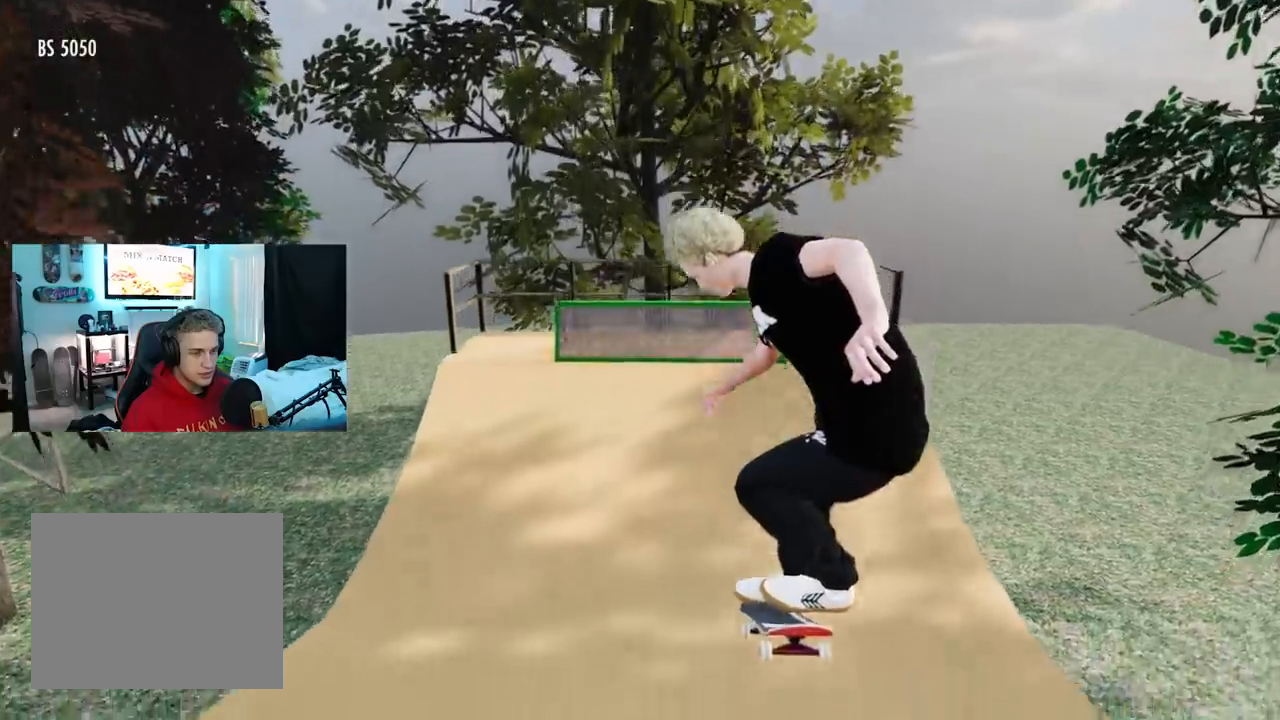
{"buttons": [], "left_stick": "center", "right_stick": "center", "events": [[183, "right_stick", "center"], [333, "left_stick", "center"], [350, "right_stick", "down"], [484, "right_stick", "center"]]}
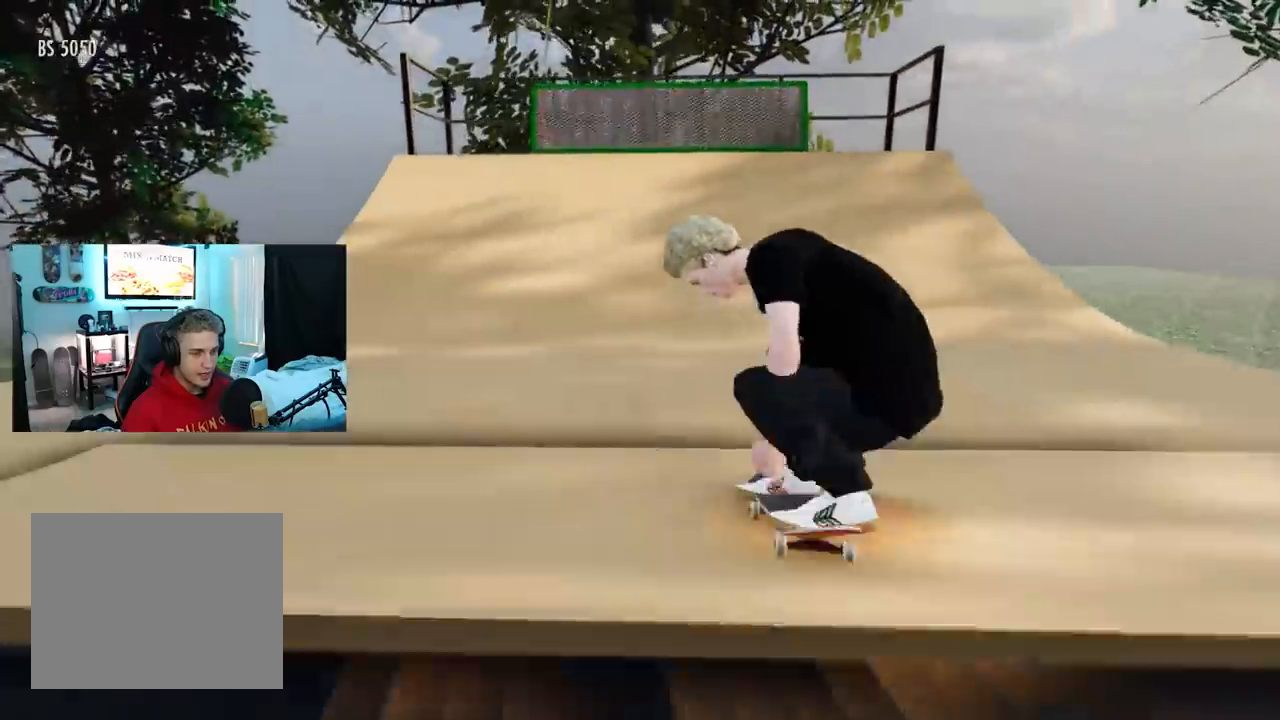
{"buttons": ["L2"], "left_stick": "center", "right_stick": "center", "events": [[467, "L2", "down"]]}
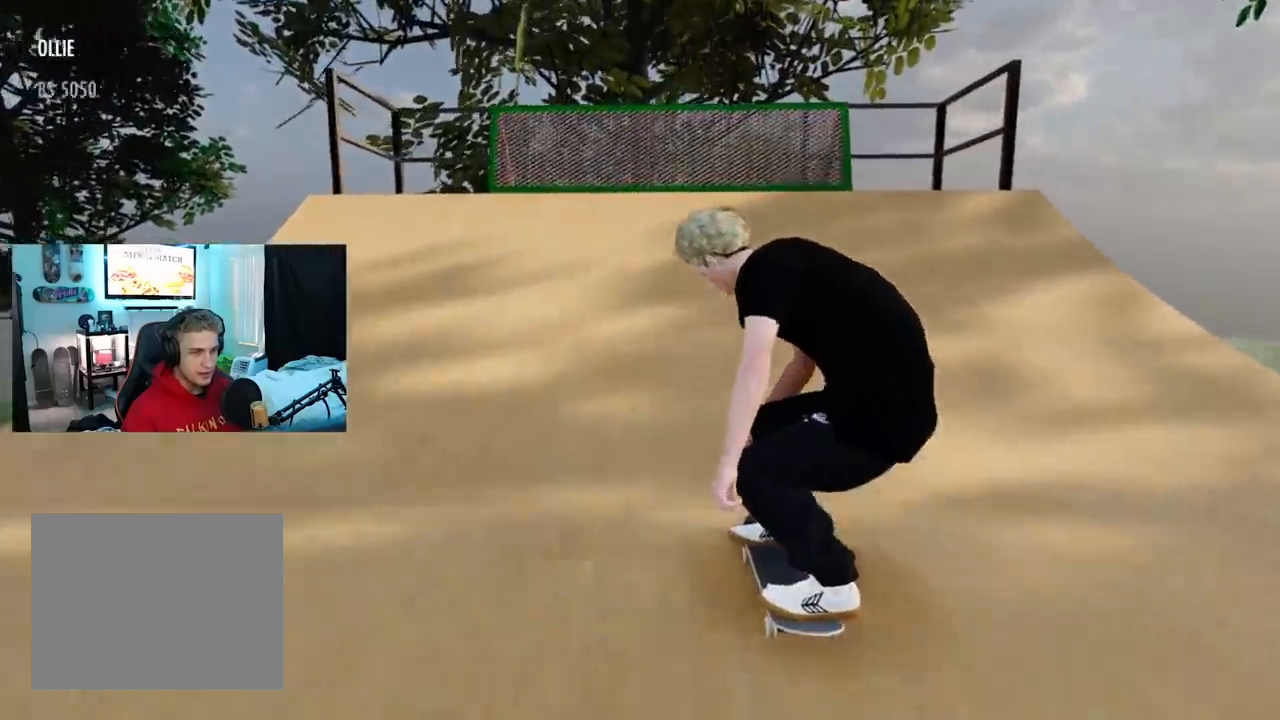
{"buttons": [], "left_stick": "down", "right_stick": "center", "events": [[133, "L2", "up"], [450, "left_stick", "down"]]}
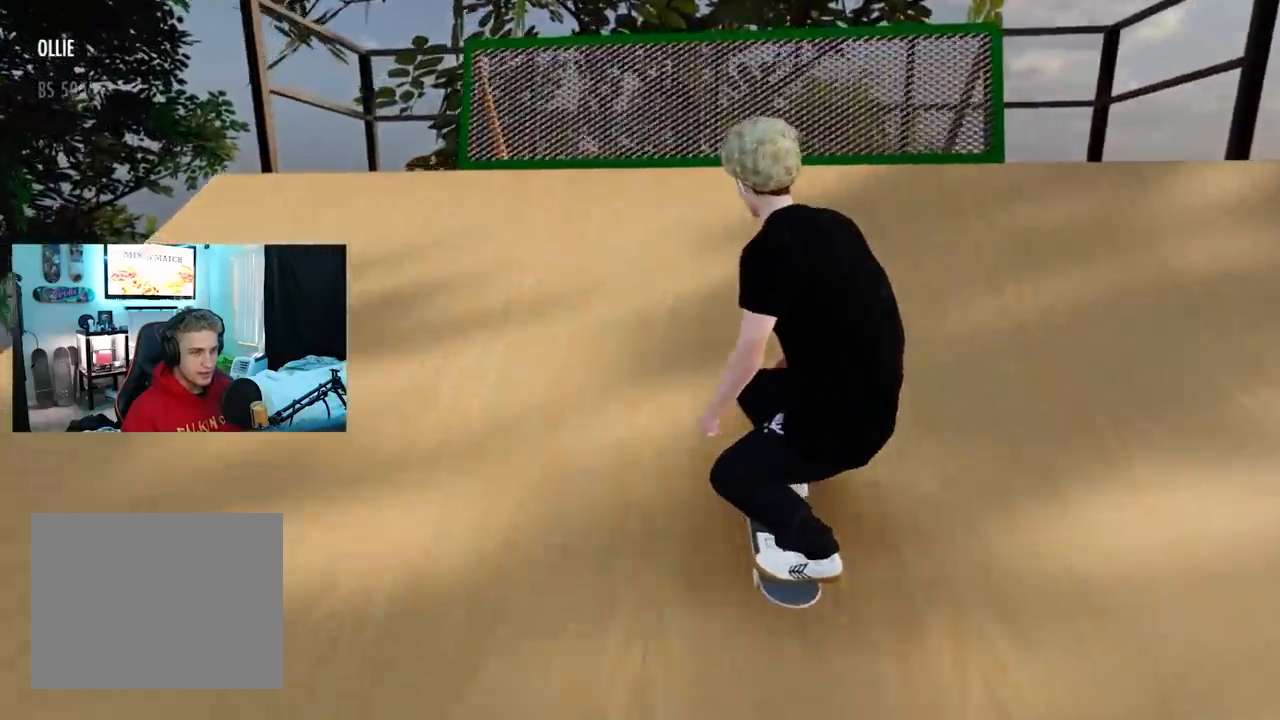
{"buttons": ["L2"], "left_stick": "center", "right_stick": "center", "events": [[384, "right_stick", "up-right"], [401, "L2", "down"], [434, "left_stick", "center"], [451, "right_stick", "center"]]}
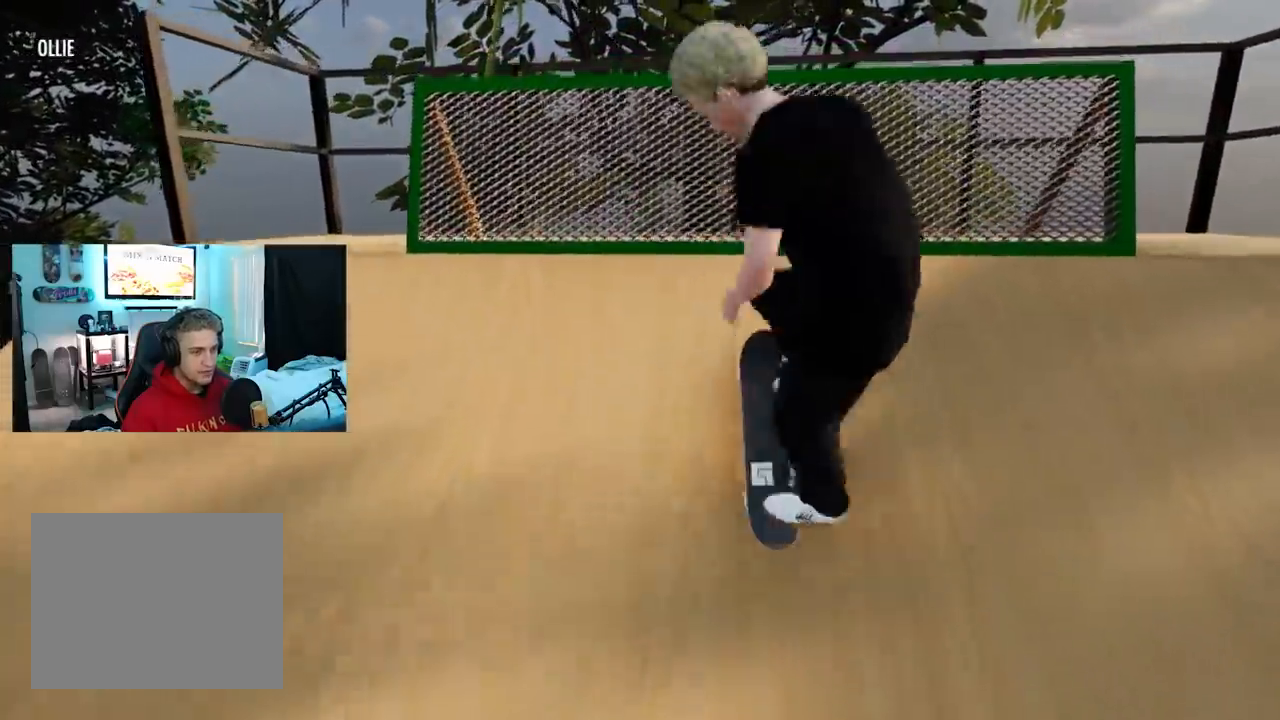
{"buttons": [], "left_stick": "center", "right_stick": "center", "events": [[400, "L2", "up"]]}
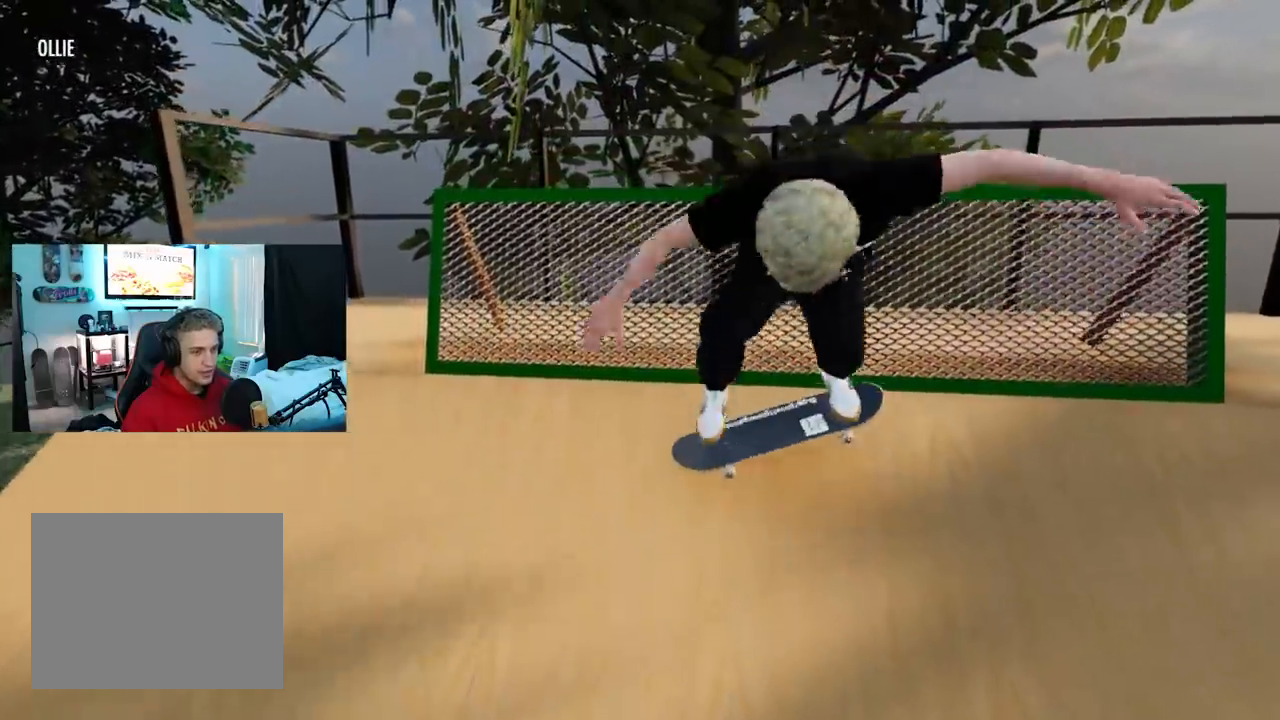
{"buttons": ["L2"], "left_stick": "center", "right_stick": "center", "events": [[150, "L2", "down"]]}
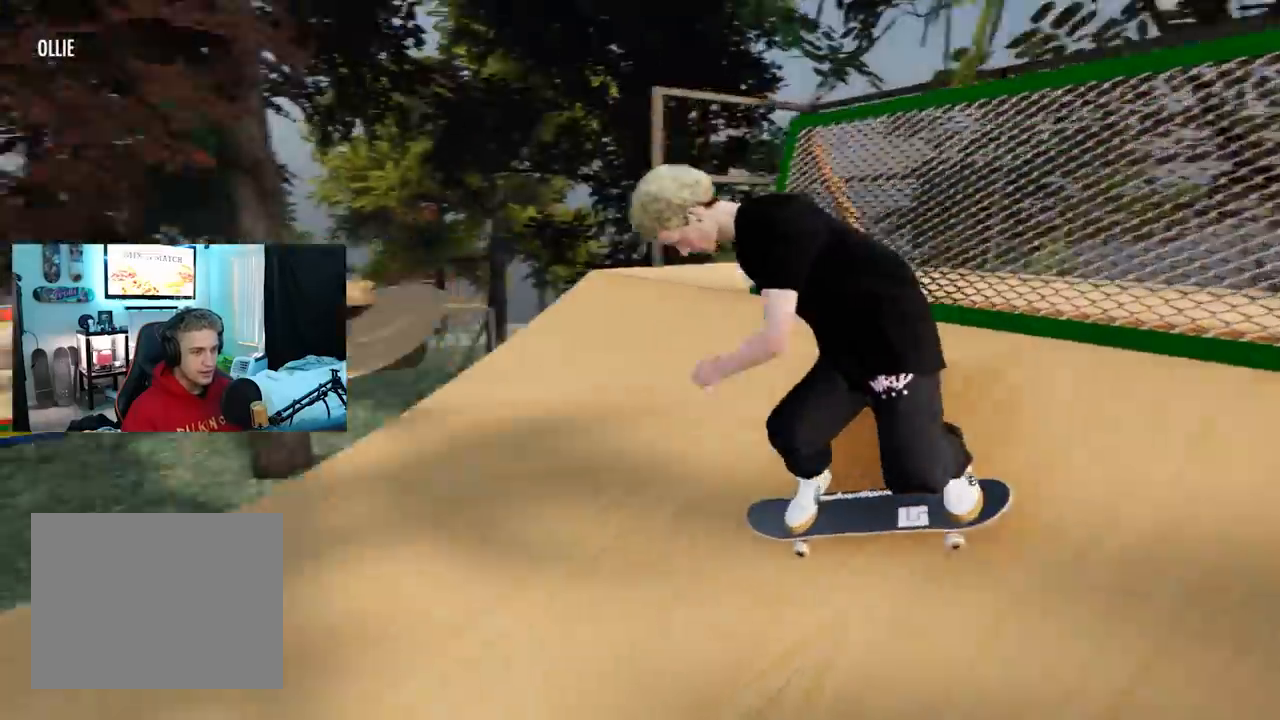
{"buttons": [], "left_stick": "center", "right_stick": "down", "events": [[183, "L2", "up"], [333, "L2", "down"], [433, "right_stick", "down"], [467, "L2", "up"]]}
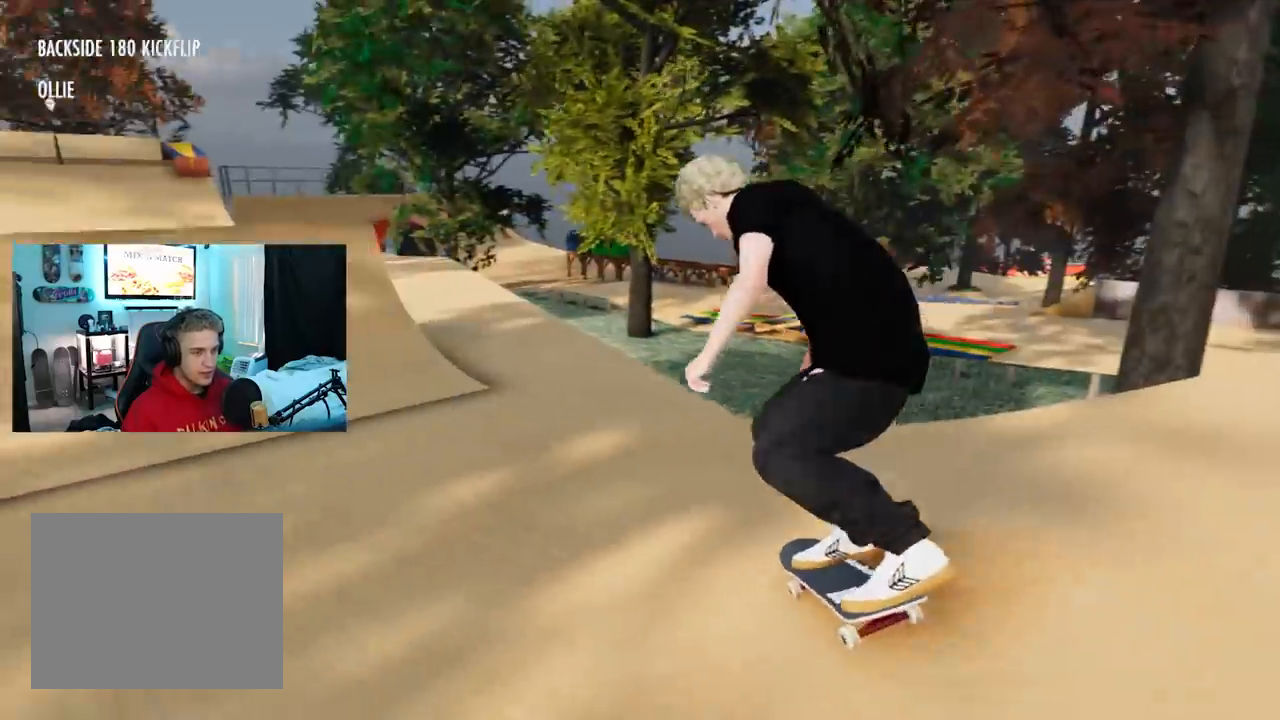
{"buttons": ["L2"], "left_stick": "center", "right_stick": "center", "events": [[67, "right_stick", "center"], [200, "L2", "down"]]}
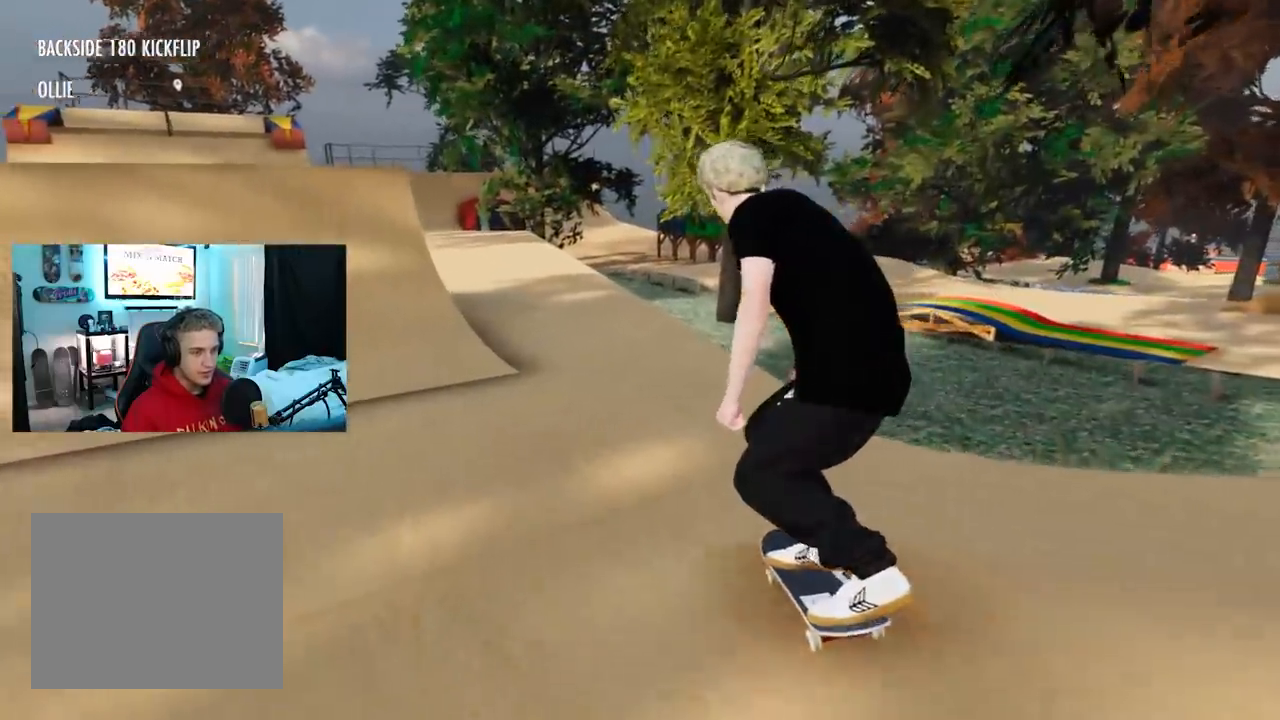
{"buttons": ["L2"], "left_stick": "center", "right_stick": "center", "events": [[83, "L2", "up"], [267, "L2", "down"]]}
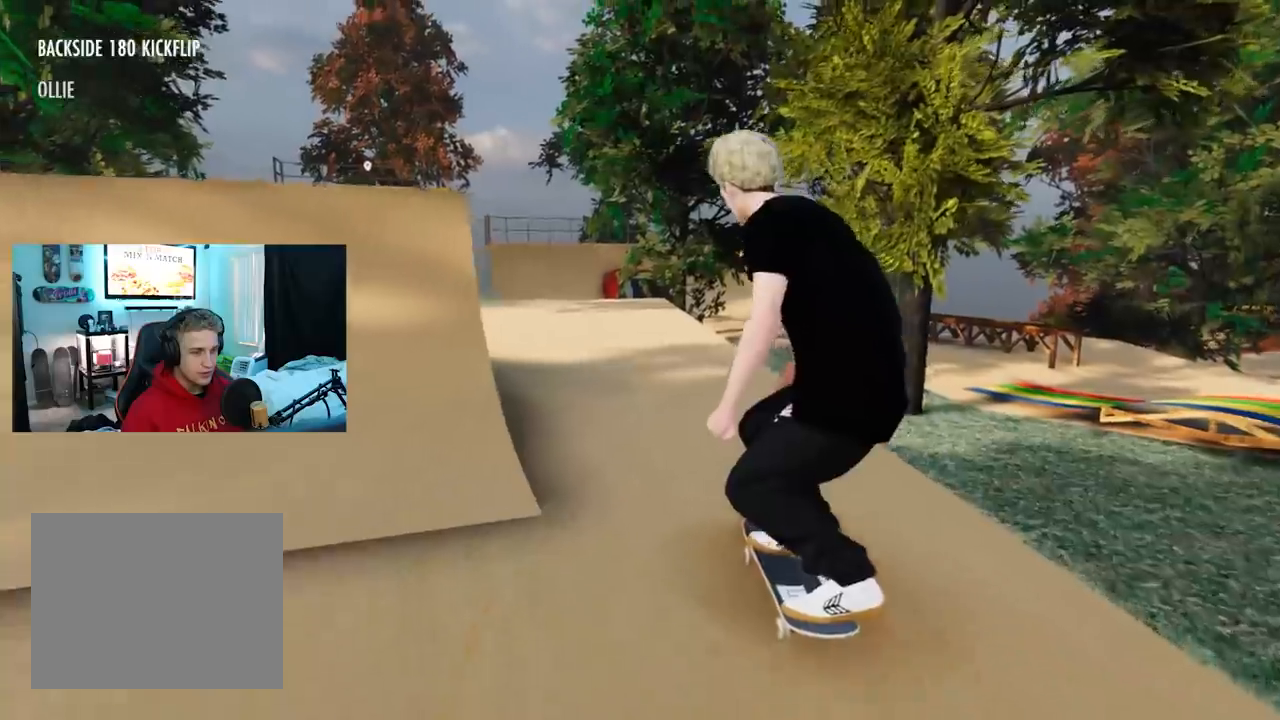
{"buttons": ["R2"], "left_stick": "center", "right_stick": "center", "events": [[117, "L2", "up"], [384, "R2", "down"]]}
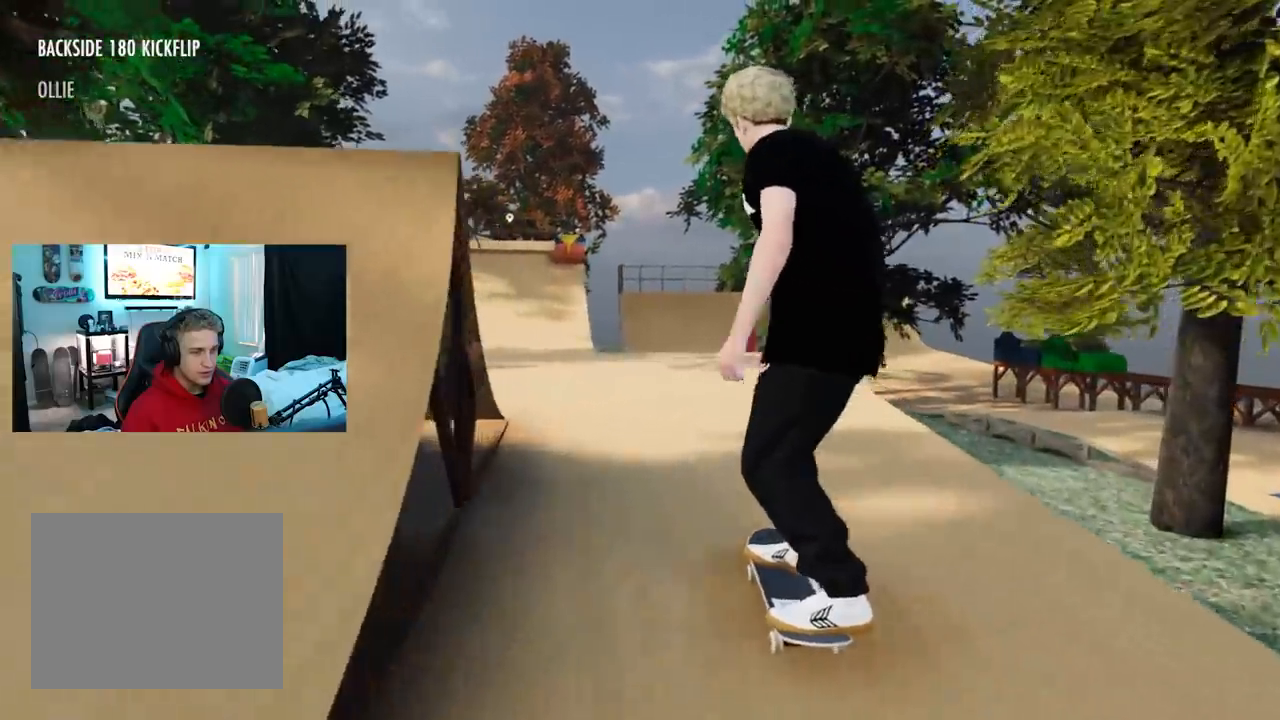
{"buttons": [], "left_stick": "center", "right_stick": "center", "events": [[66, "R2", "up"]]}
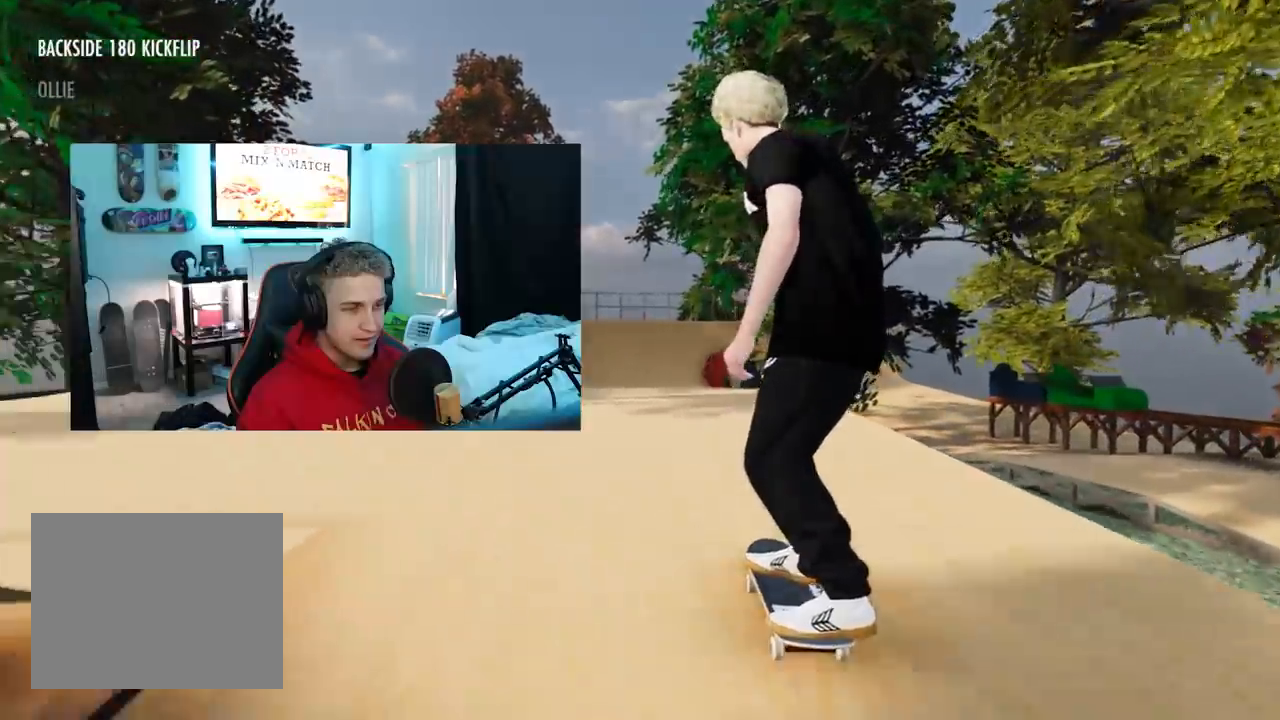
{"buttons": [], "left_stick": "center", "right_stick": "center", "events": [[284, "L2", "down"], [367, "L2", "up"]]}
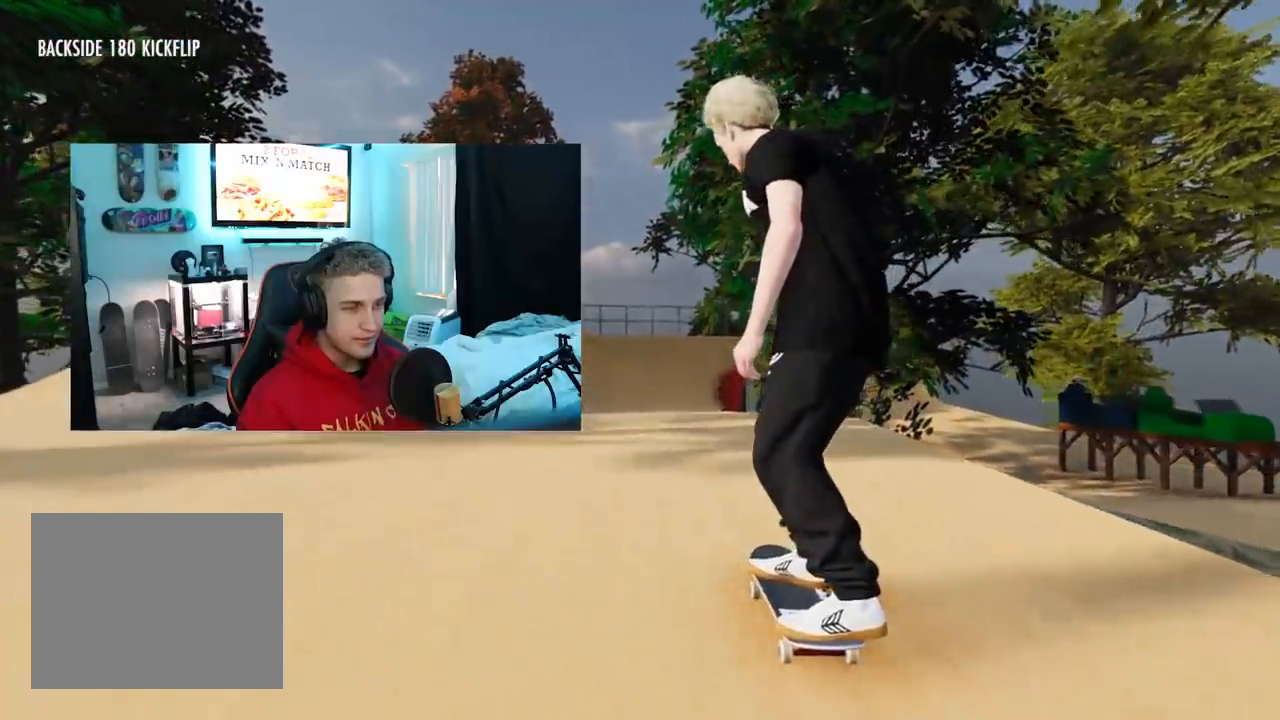
{"buttons": [], "left_stick": "center", "right_stick": "center", "events": []}
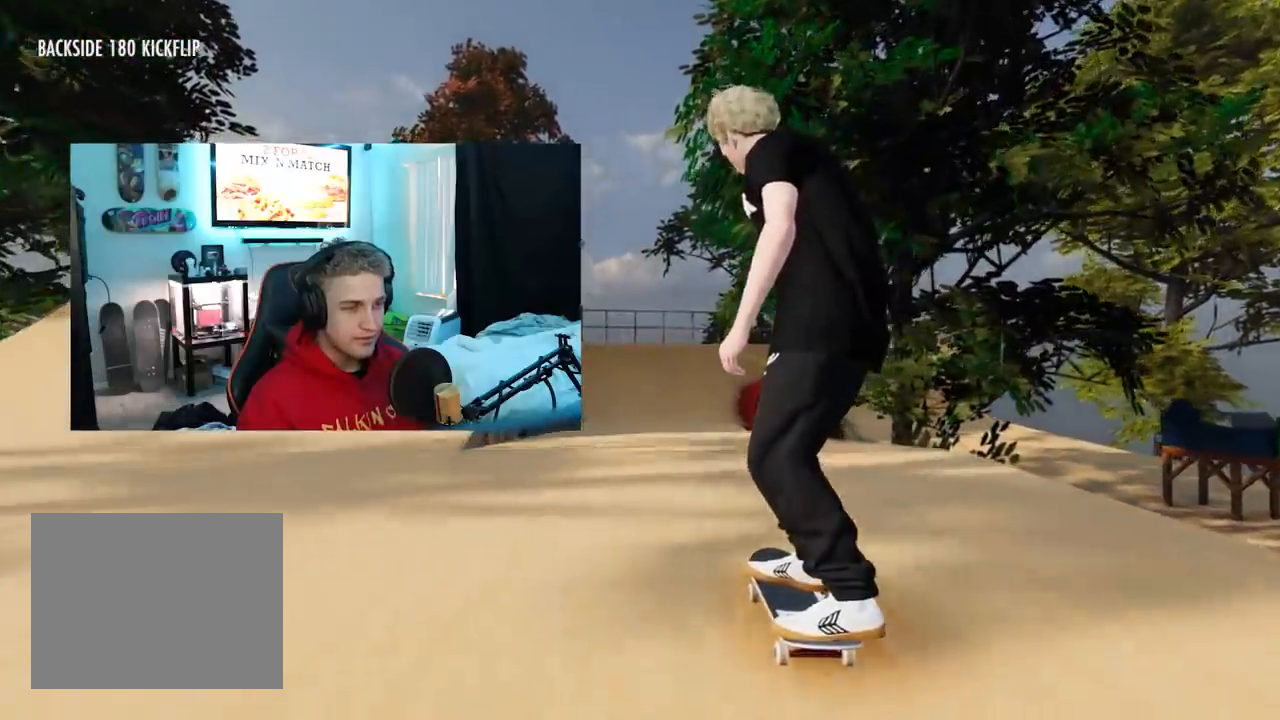
{"buttons": [], "left_stick": "center", "right_stick": "center", "events": []}
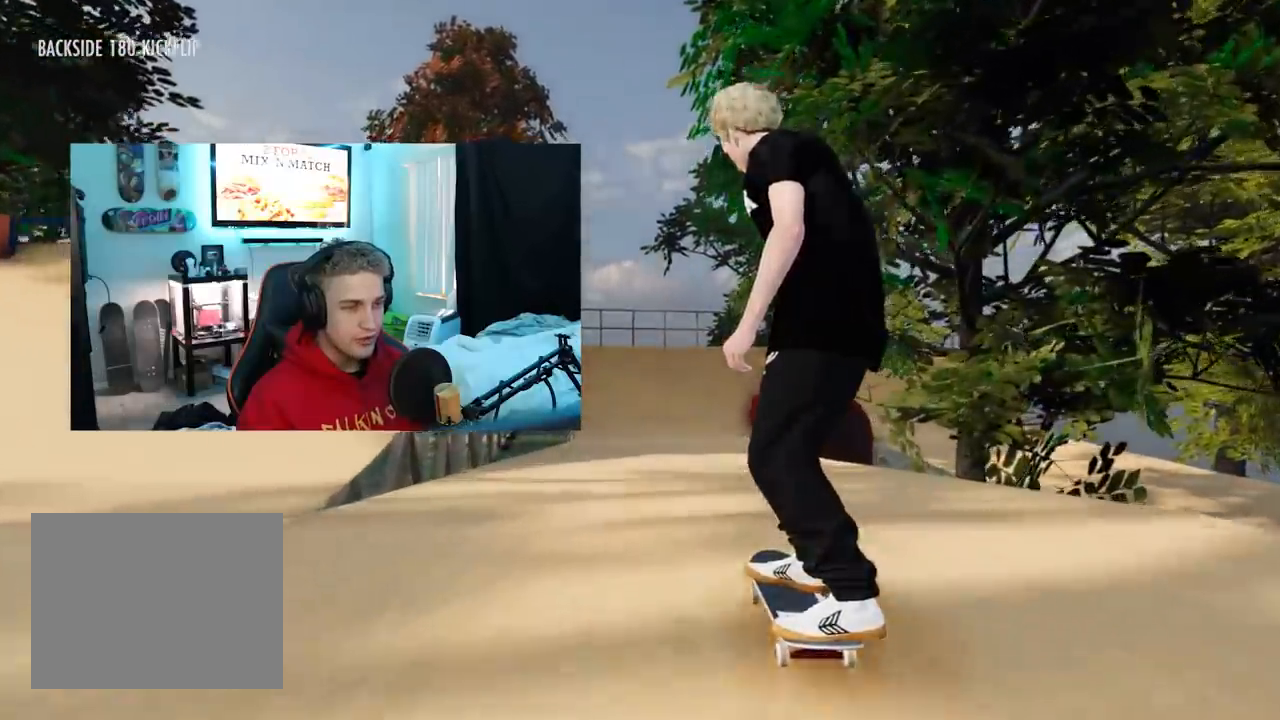
{"buttons": [], "left_stick": "center", "right_stick": "down", "events": [[417, "right_stick", "down"]]}
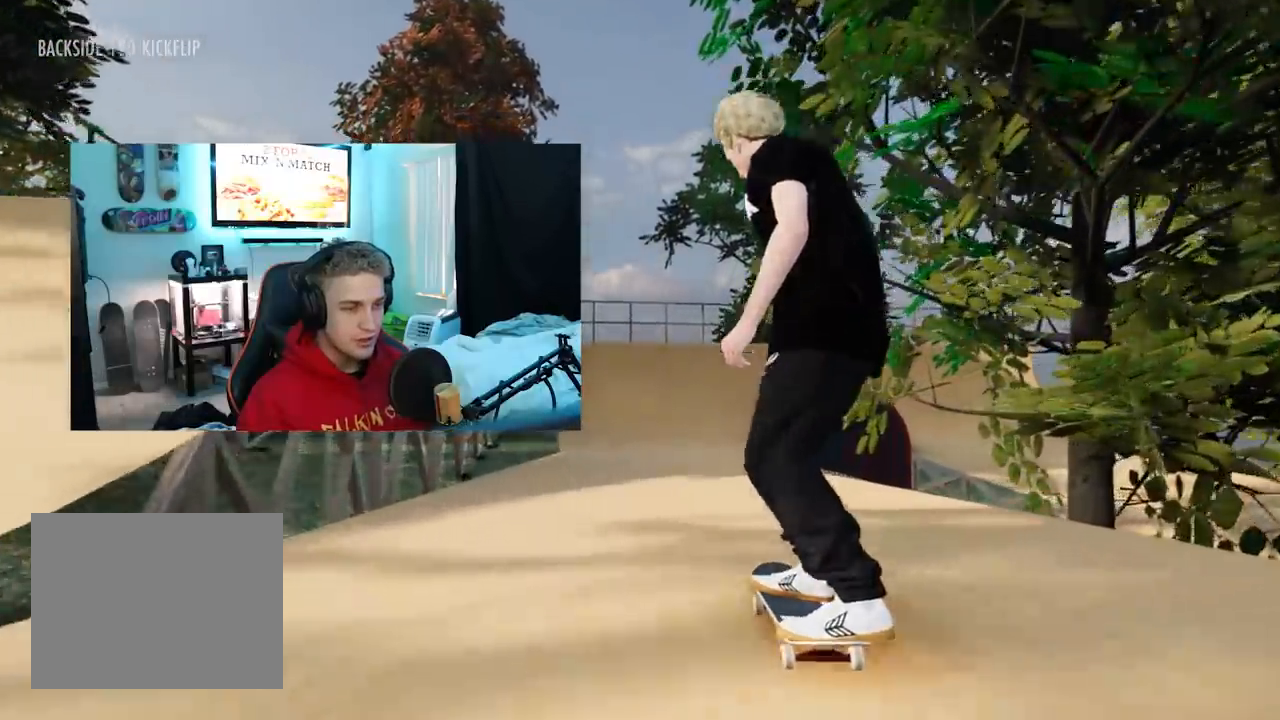
{"buttons": [], "left_stick": "center", "right_stick": "center", "events": [[134, "right_stick", "center"]]}
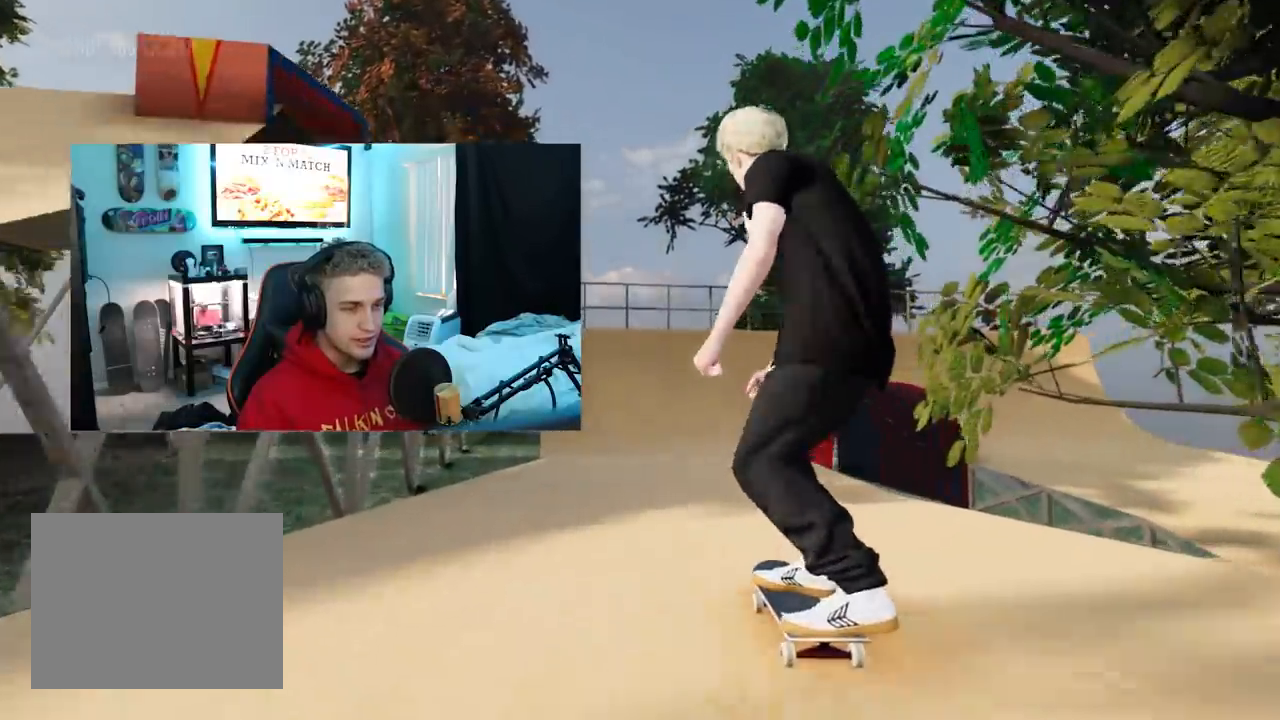
{"buttons": [], "left_stick": "center", "right_stick": "center", "events": [[217, "R2", "down"], [417, "R2", "up"]]}
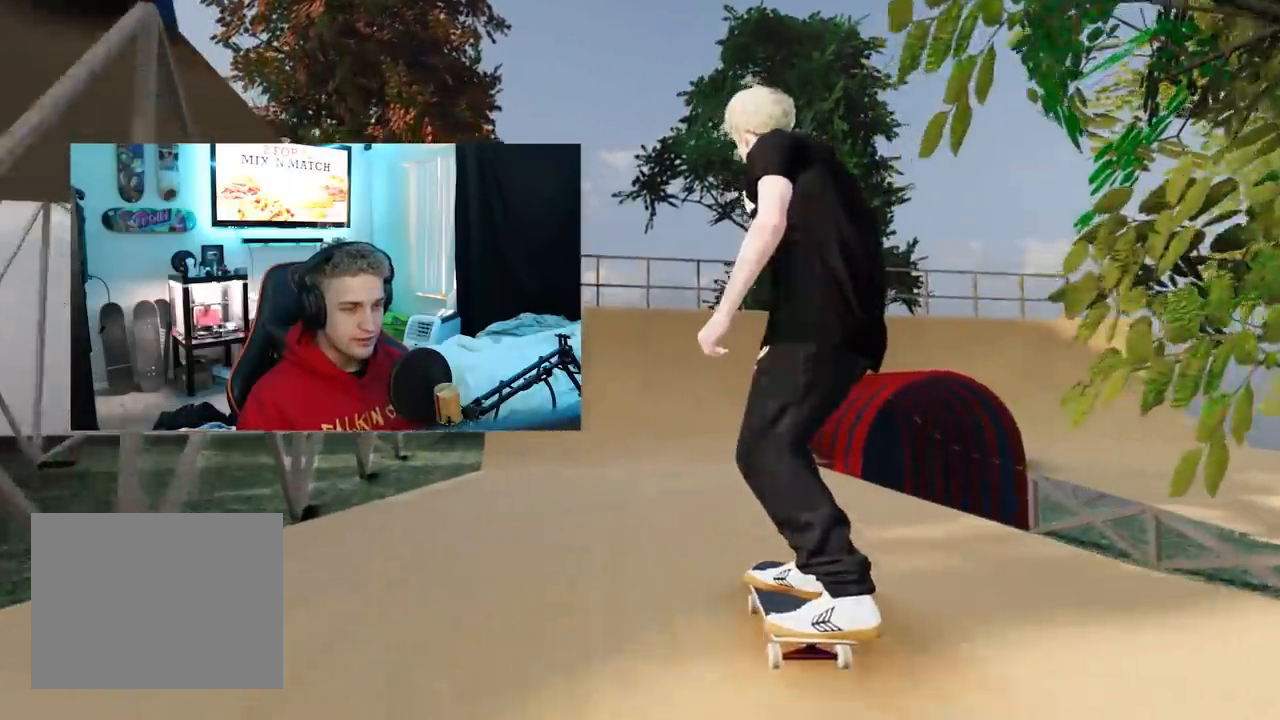
{"buttons": ["R2"], "left_stick": "center", "right_stick": "center", "events": [[367, "R2", "down"]]}
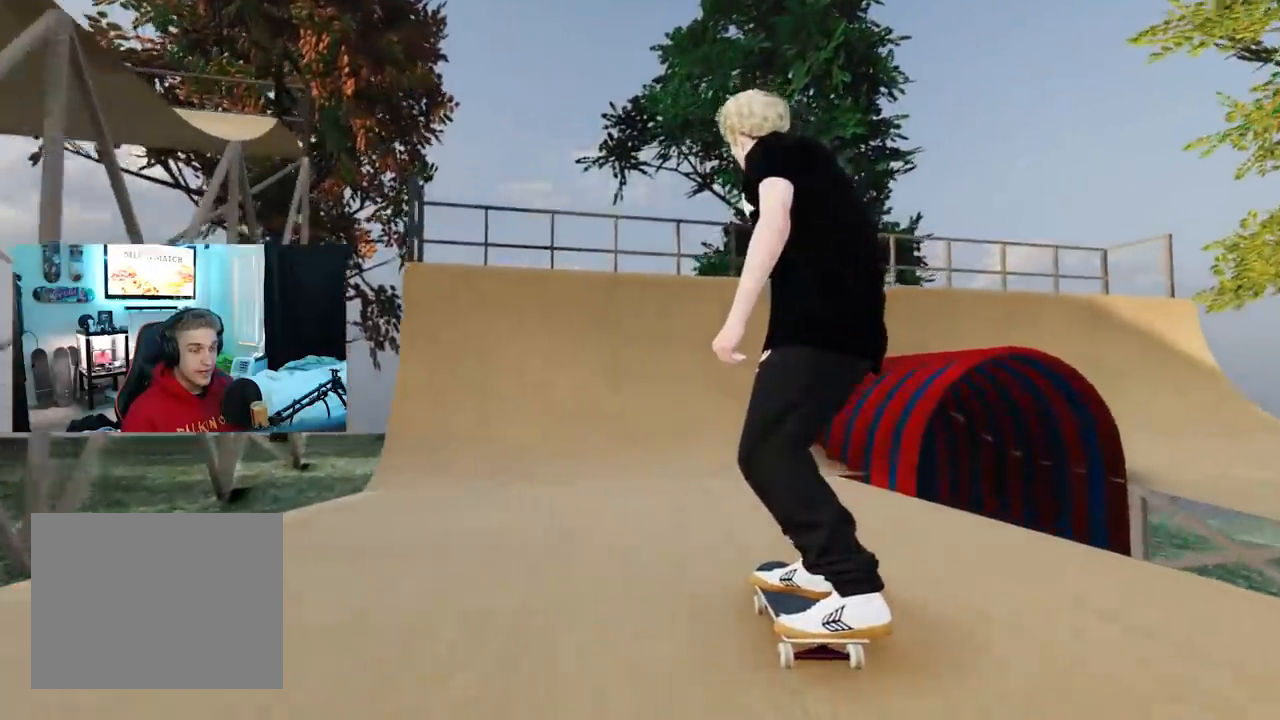
{"buttons": ["R2"], "left_stick": "center", "right_stick": "center", "events": [[50, "R2", "up"], [383, "R2", "down"]]}
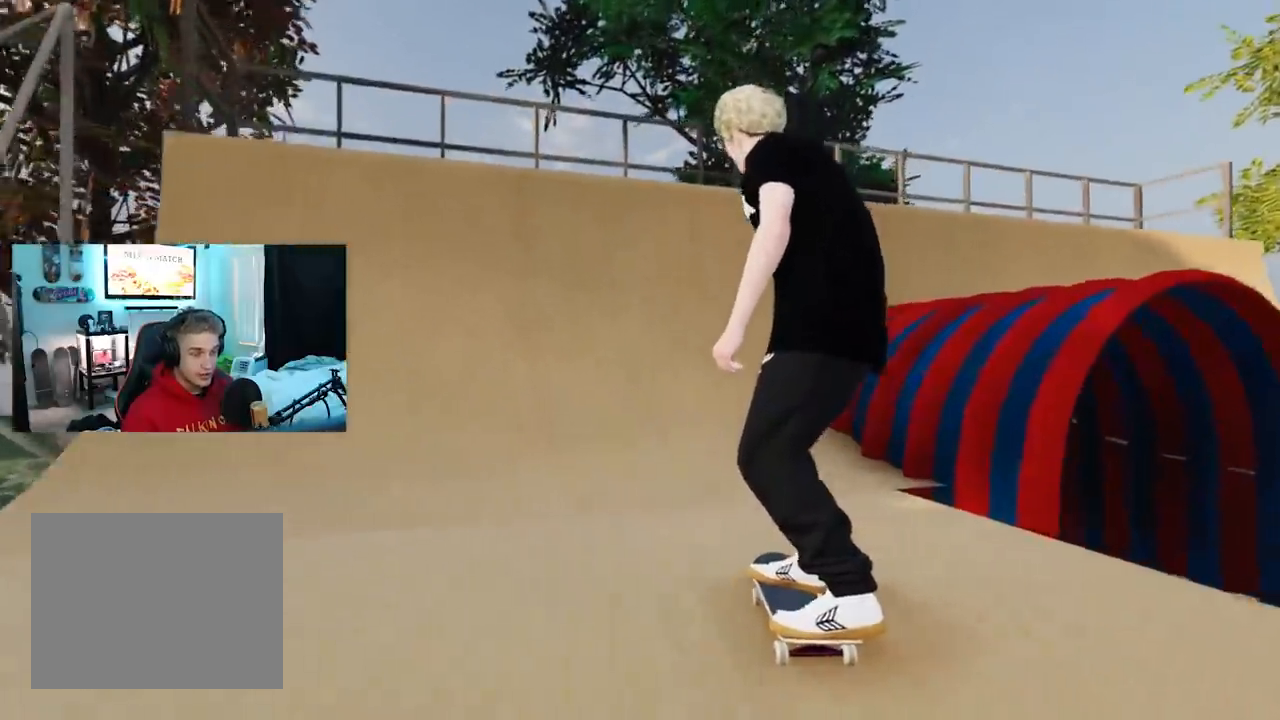
{"buttons": ["R2"], "left_stick": "center", "right_stick": "center", "events": [[67, "R2", "up"], [217, "right_stick", "down"], [317, "right_stick", "center"], [467, "R2", "down"]]}
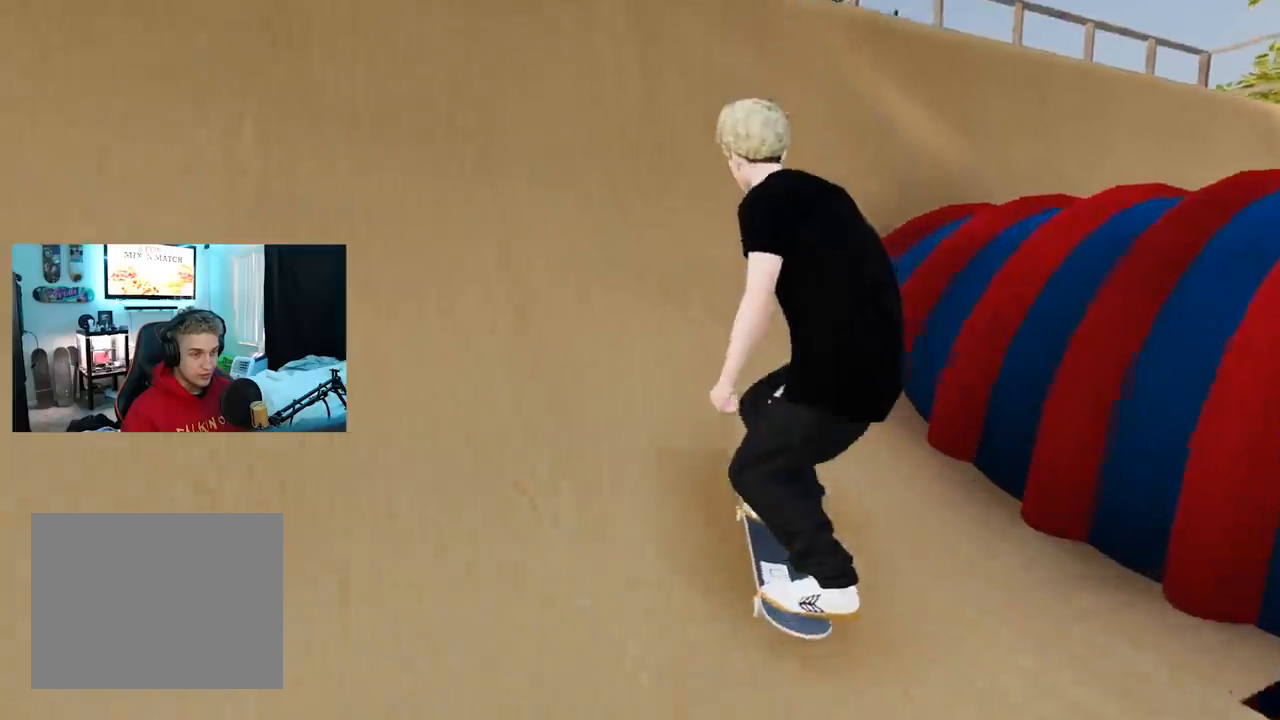
{"buttons": [], "left_stick": "center", "right_stick": "center", "events": [[116, "R2", "up"], [183, "R2", "down"], [267, "left_stick", "down"], [350, "R2", "up"], [417, "left_stick", "center"]]}
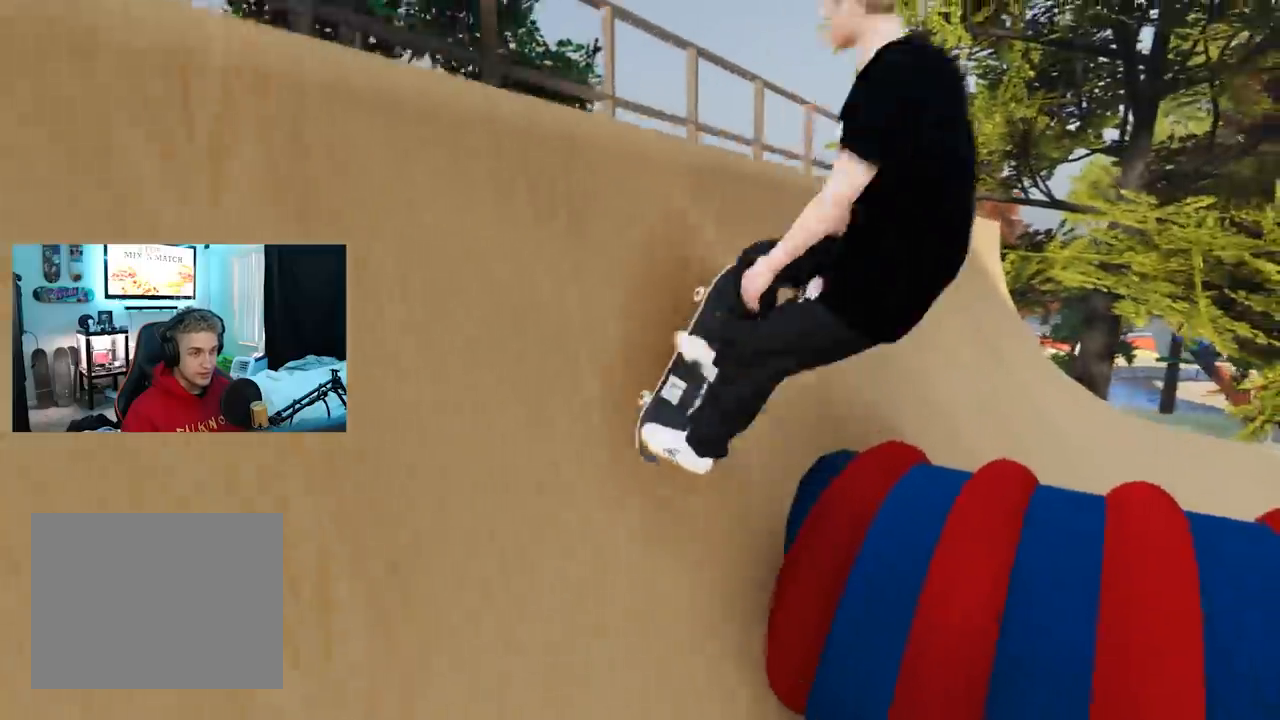
{"buttons": ["L1", "R2"], "left_stick": "center", "right_stick": "up", "events": [[167, "L1", "down"], [267, "right_stick", "up"], [484, "R2", "down"]]}
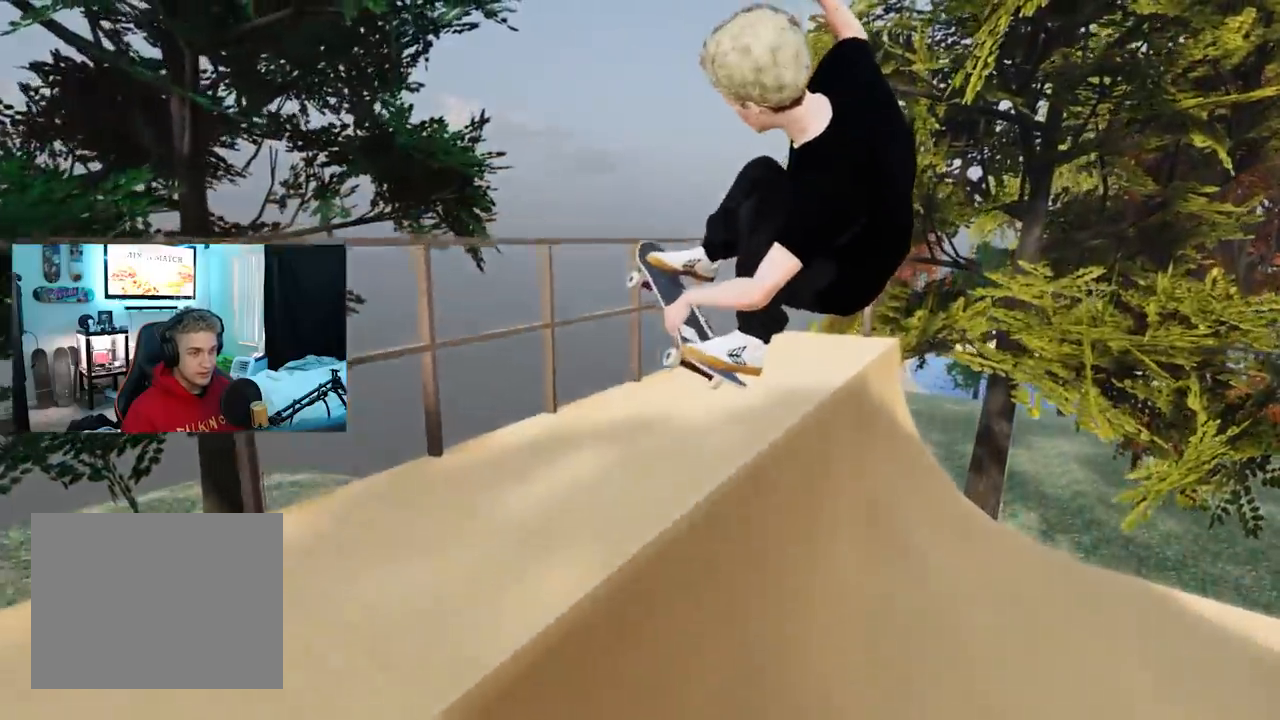
{"buttons": ["L1", "R2"], "left_stick": "center", "right_stick": "up-right", "events": [[66, "right_stick", "up-right"]]}
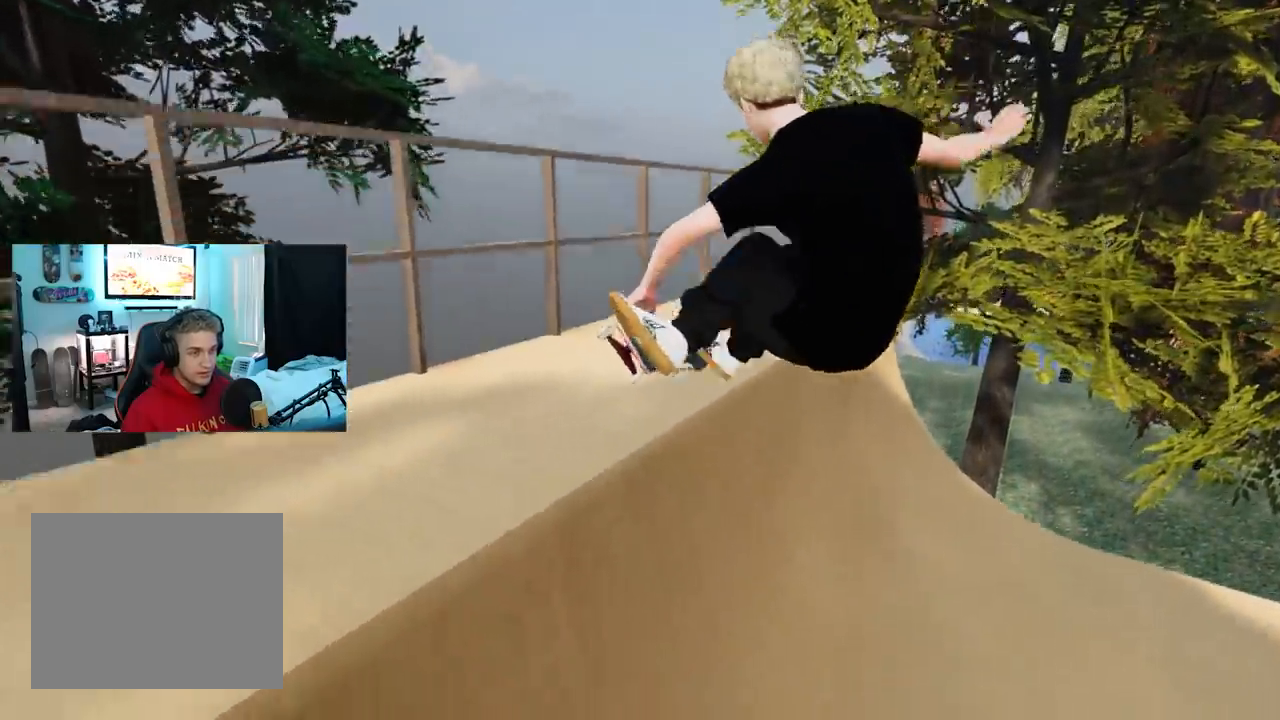
{"buttons": [], "left_stick": "center", "right_stick": "center", "events": [[217, "L1", "up"], [300, "R2", "up"], [317, "right_stick", "center"]]}